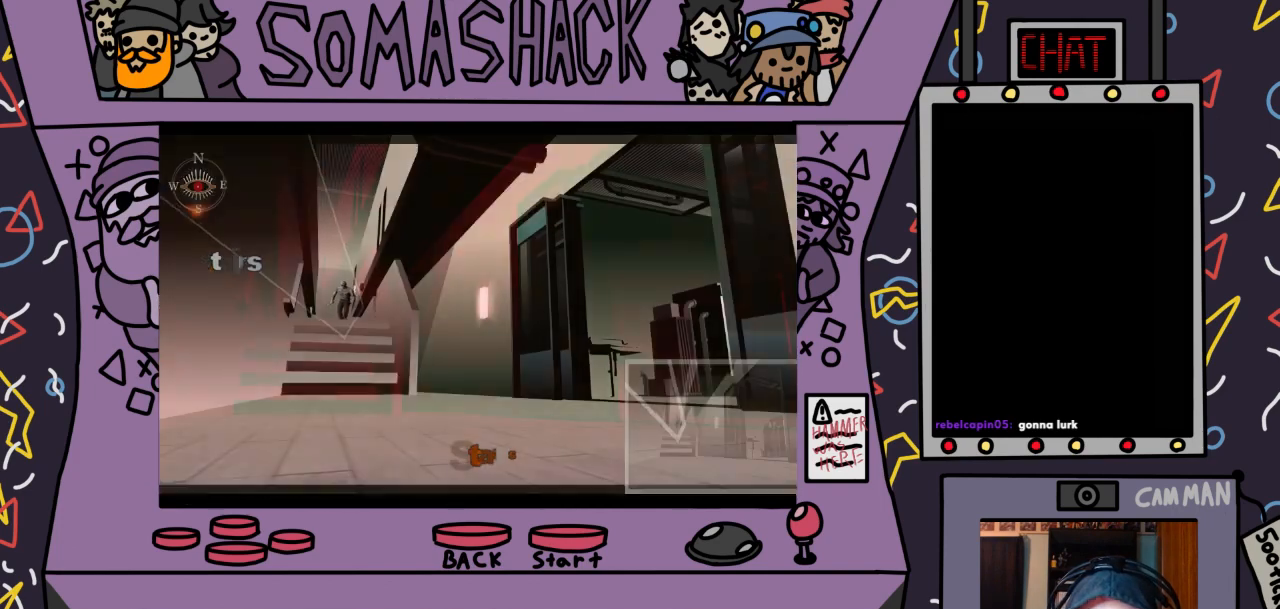
Gameplay with a controller (PlayStation layout); each line is a JSON object with the inputs held at the frame after it. "events" lists button and stick changes between this image and that frame as [ms after this image, input, new state], when the widget could be followed in between.
{"buttons": ["CROSS"], "left_stick": "center", "right_stick": "center", "events": [[267, "left_stick", "center"]]}
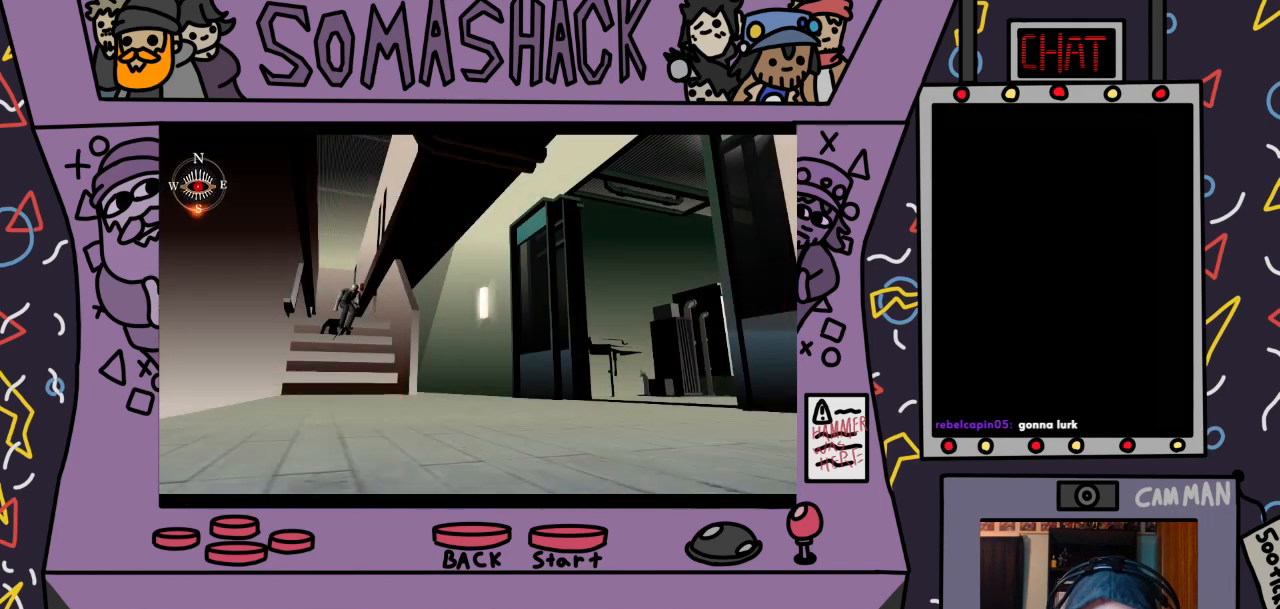
{"buttons": ["CROSS"], "left_stick": "center", "right_stick": "center", "events": []}
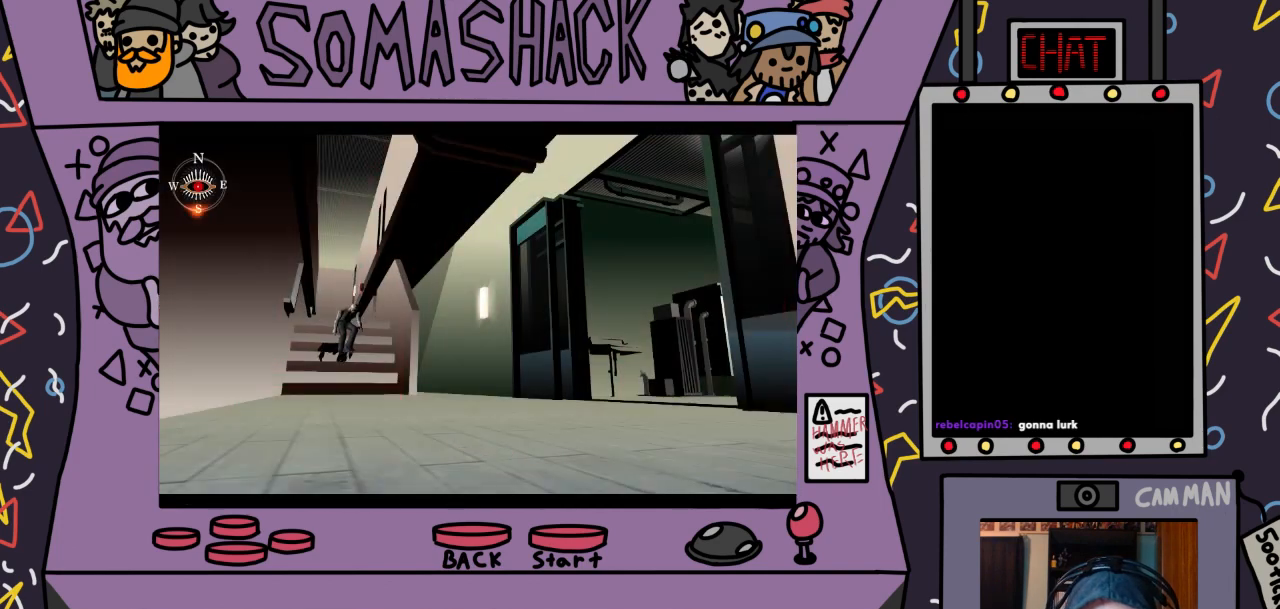
{"buttons": ["CROSS"], "left_stick": "center", "right_stick": "center", "events": []}
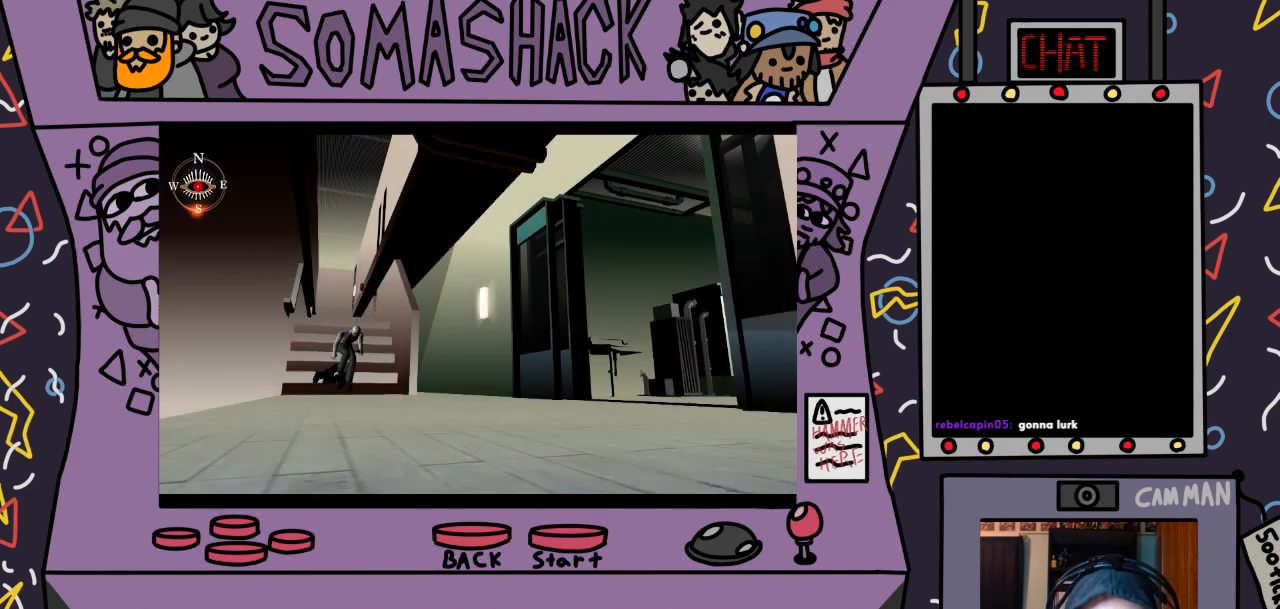
{"buttons": ["CROSS"], "left_stick": "center", "right_stick": "center", "events": []}
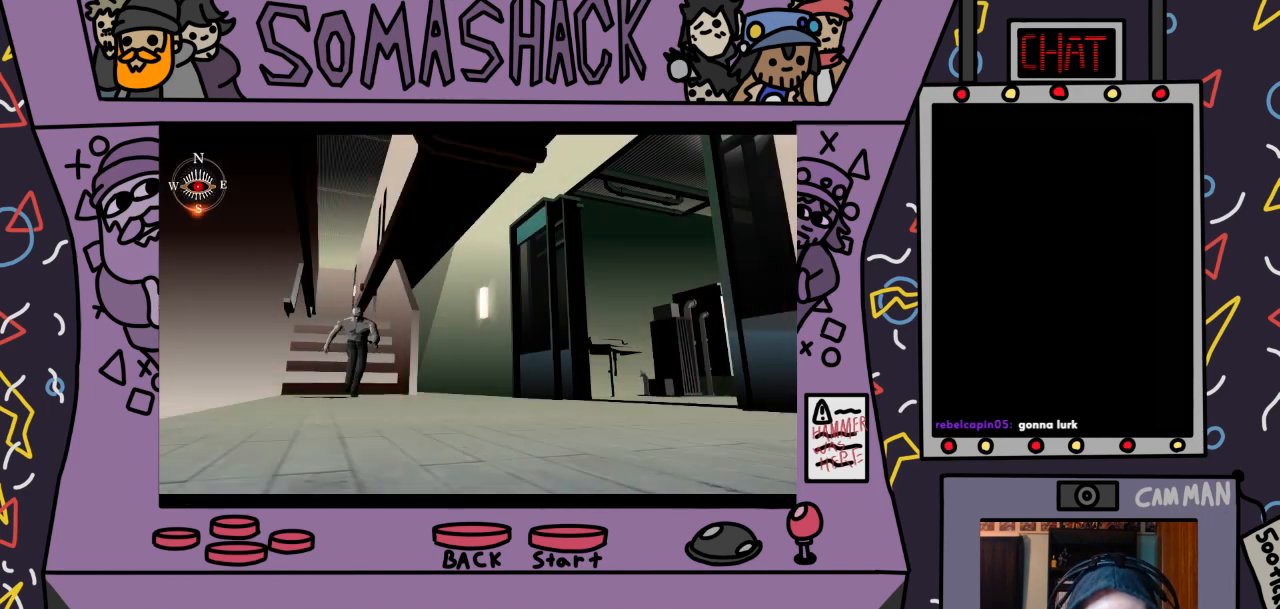
{"buttons": ["CROSS"], "left_stick": "center", "right_stick": "center", "events": []}
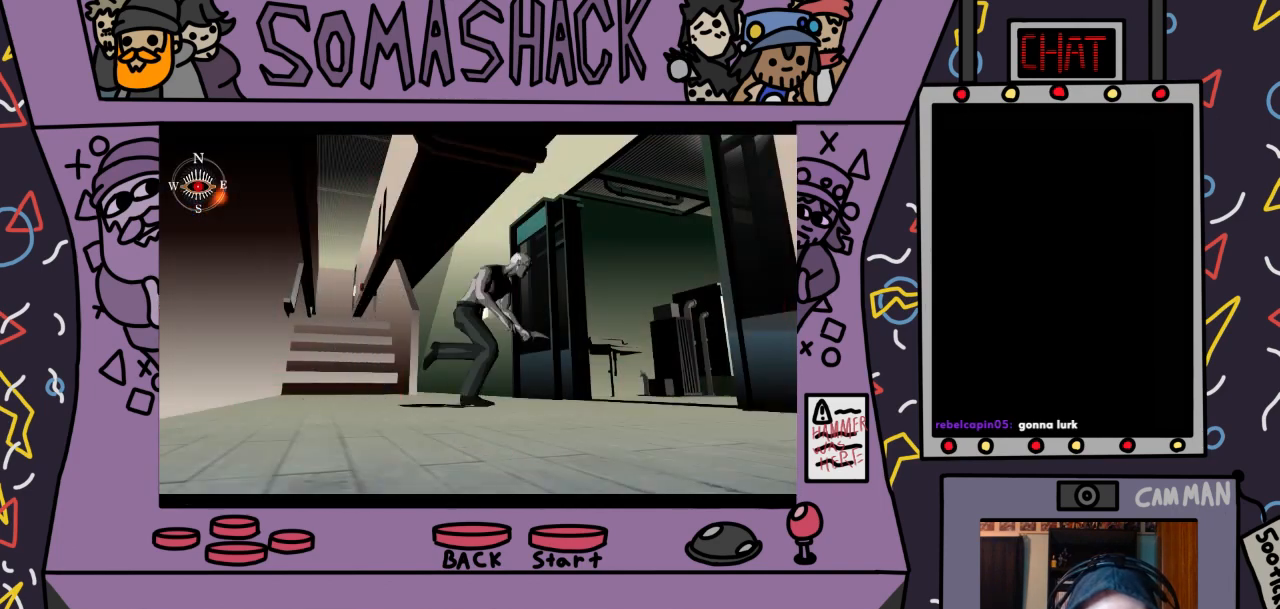
{"buttons": ["CROSS"], "left_stick": "center", "right_stick": "center", "events": []}
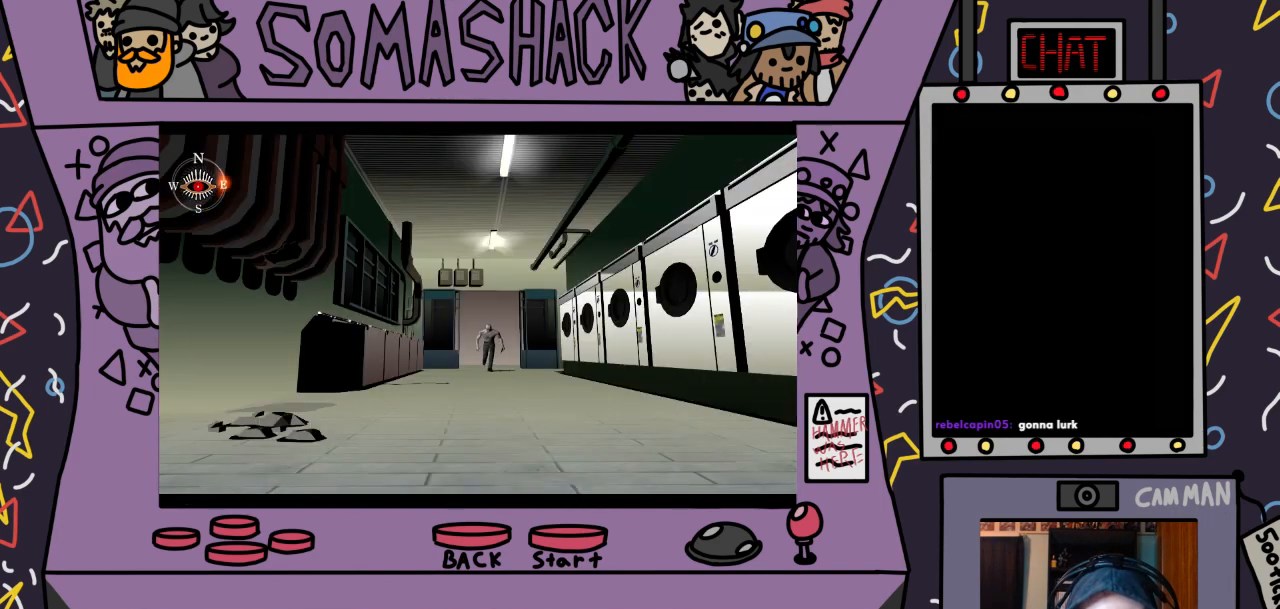
{"buttons": ["CROSS"], "left_stick": "center", "right_stick": "center", "events": []}
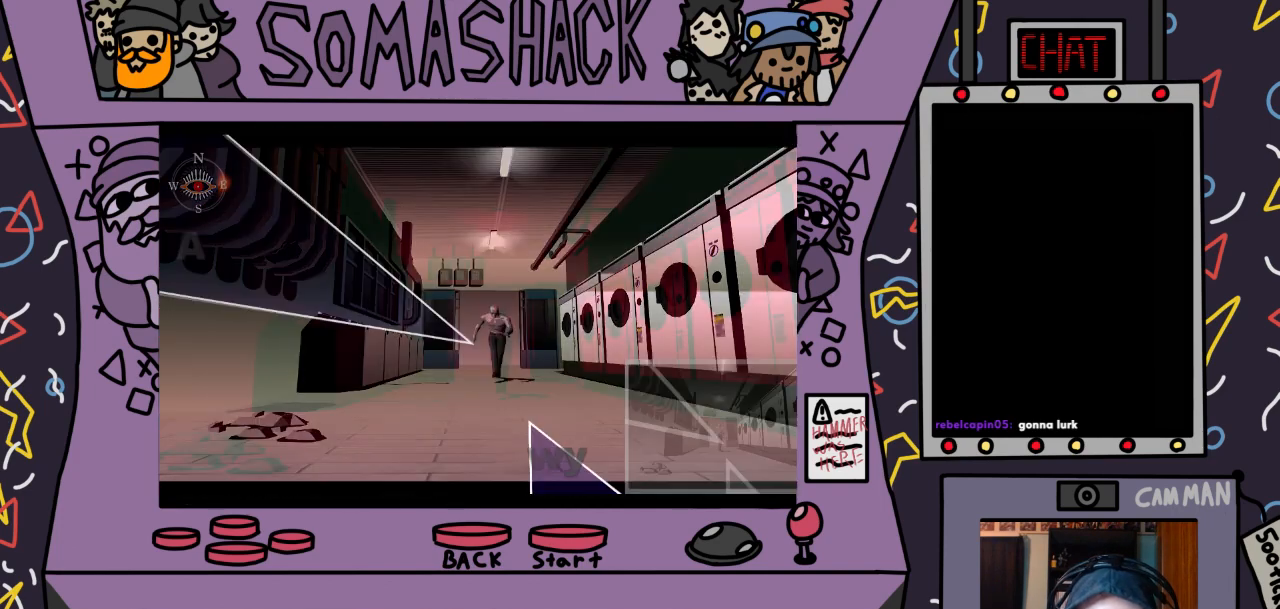
{"buttons": ["CROSS"], "left_stick": "down-right", "right_stick": "center", "events": [[500, "left_stick", "down-right"]]}
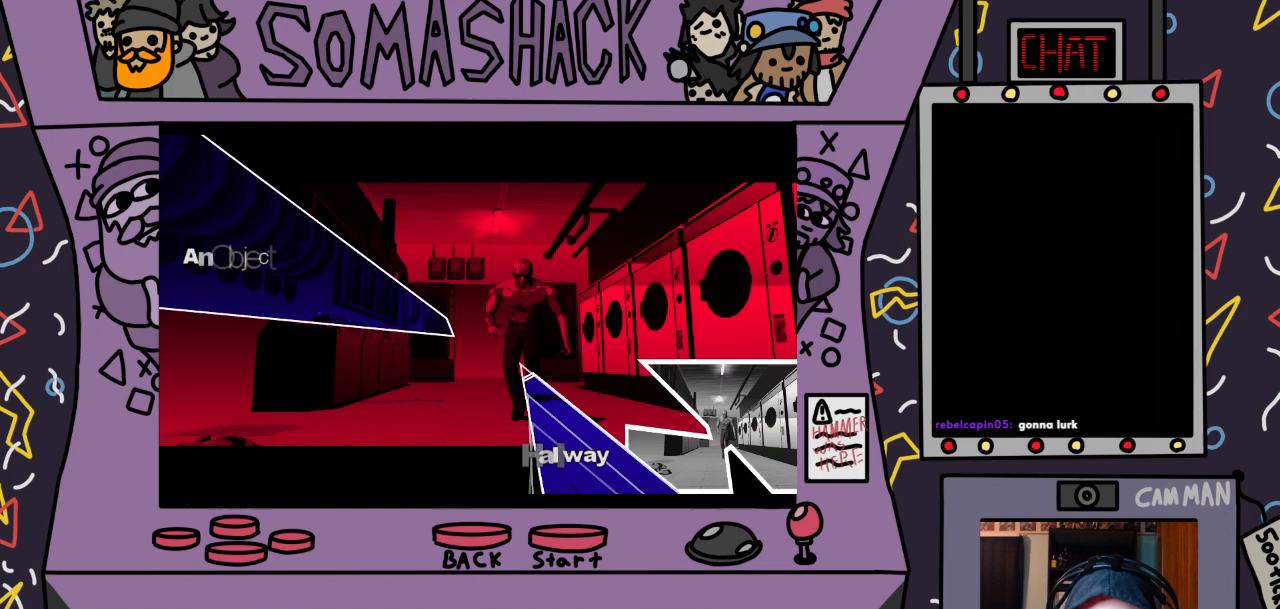
{"buttons": ["CROSS"], "left_stick": "center", "right_stick": "center", "events": [[300, "left_stick", "center"]]}
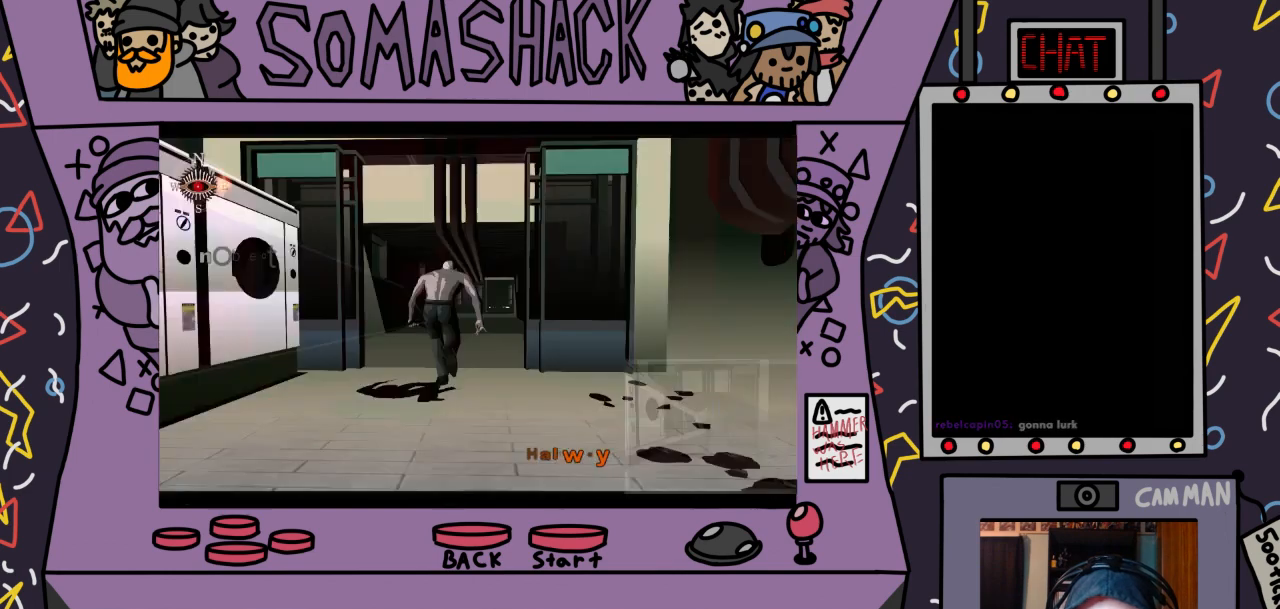
{"buttons": ["CROSS"], "left_stick": "center", "right_stick": "center", "events": []}
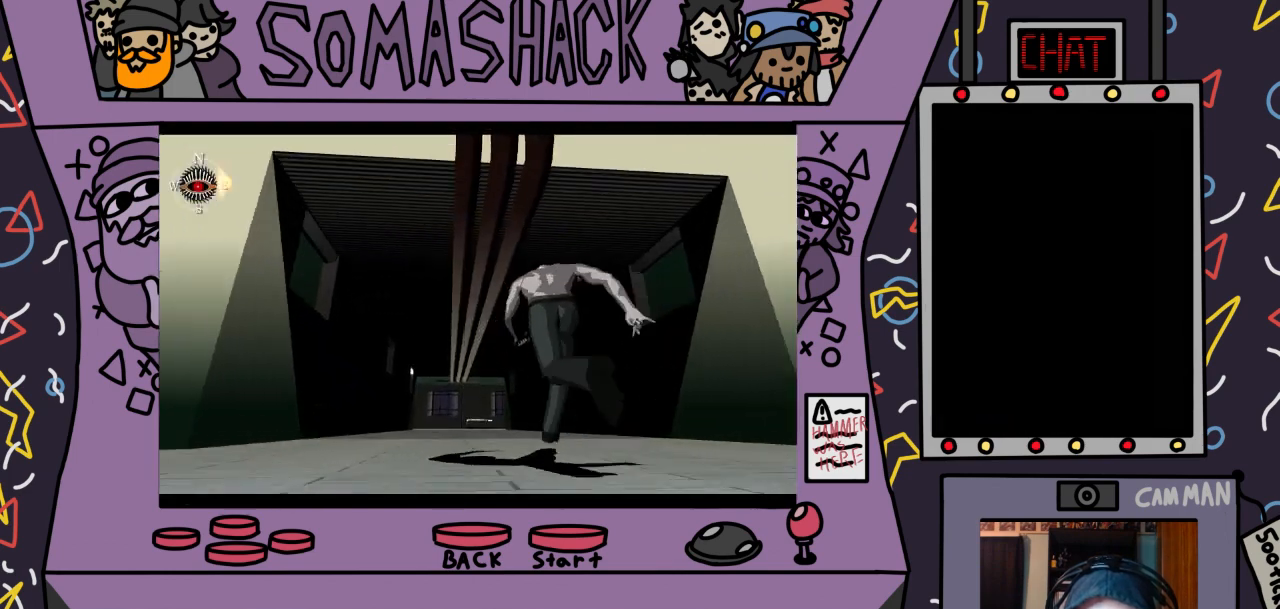
{"buttons": ["CROSS"], "left_stick": "center", "right_stick": "center", "events": []}
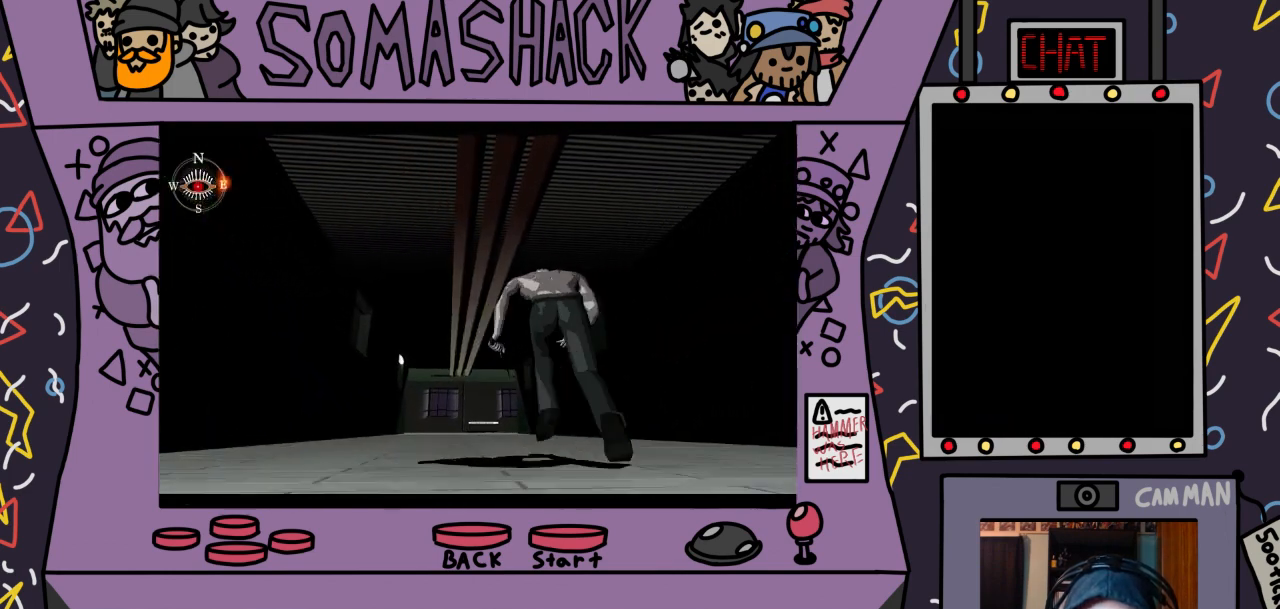
{"buttons": ["CROSS"], "left_stick": "center", "right_stick": "center", "events": []}
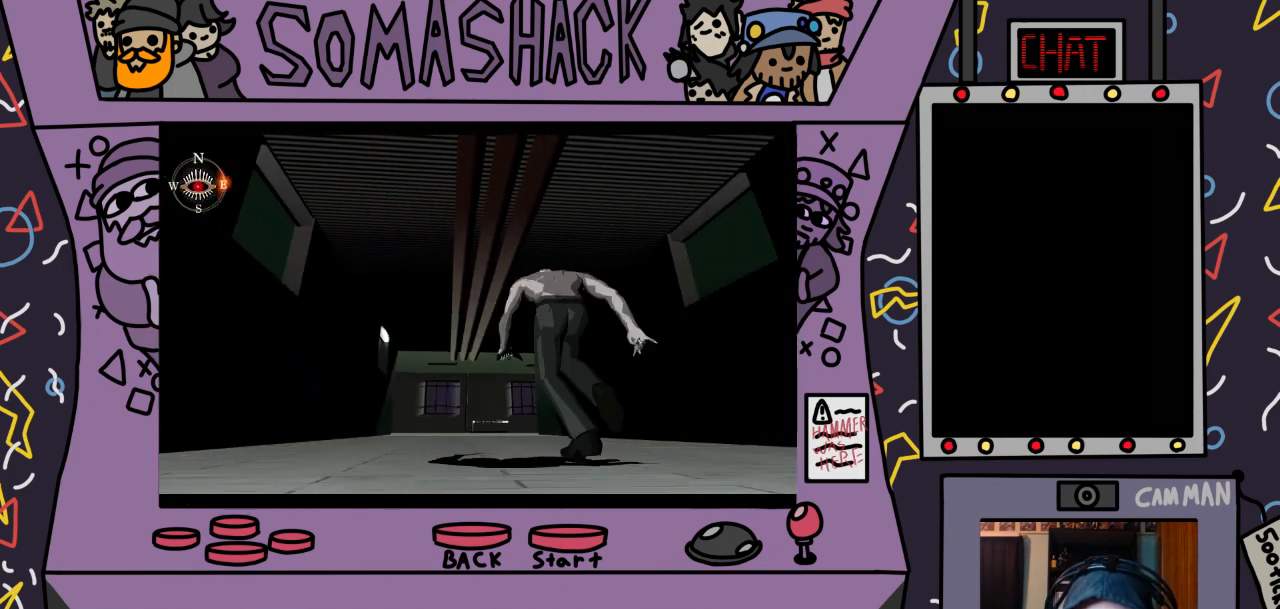
{"buttons": ["CROSS"], "left_stick": "center", "right_stick": "center", "events": []}
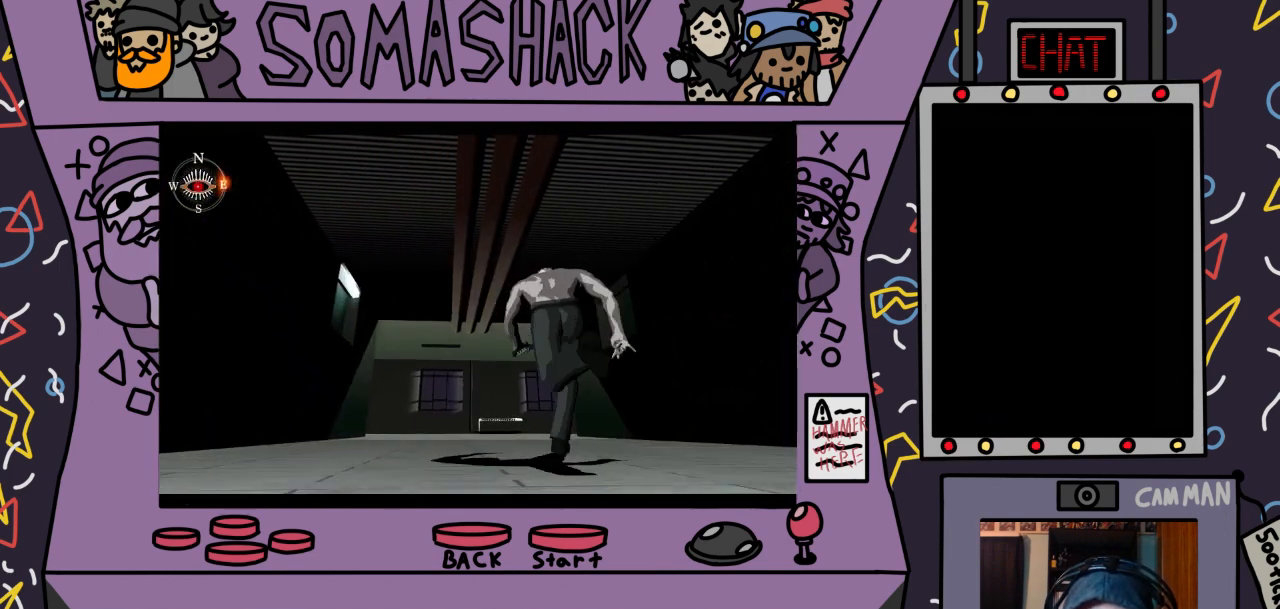
{"buttons": ["R2"], "left_stick": "center", "right_stick": "center", "events": [[500, "CROSS", "up"], [500, "R2", "down"]]}
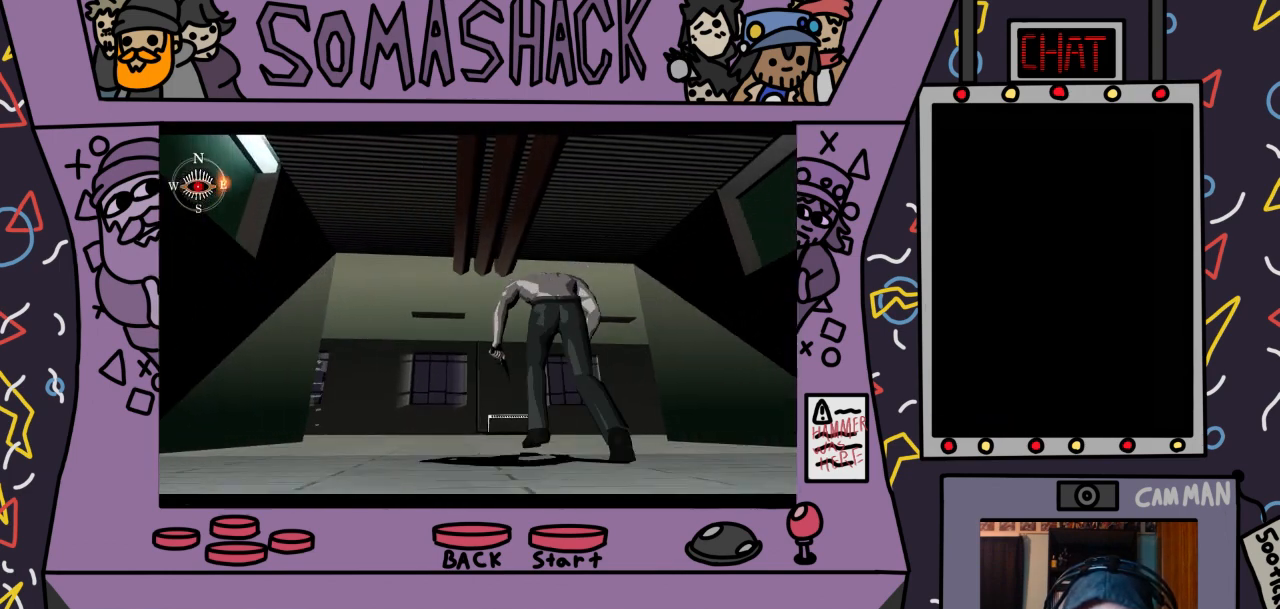
{"buttons": ["L2", "R2"], "left_stick": "center", "right_stick": "center", "events": [[367, "L2", "down"]]}
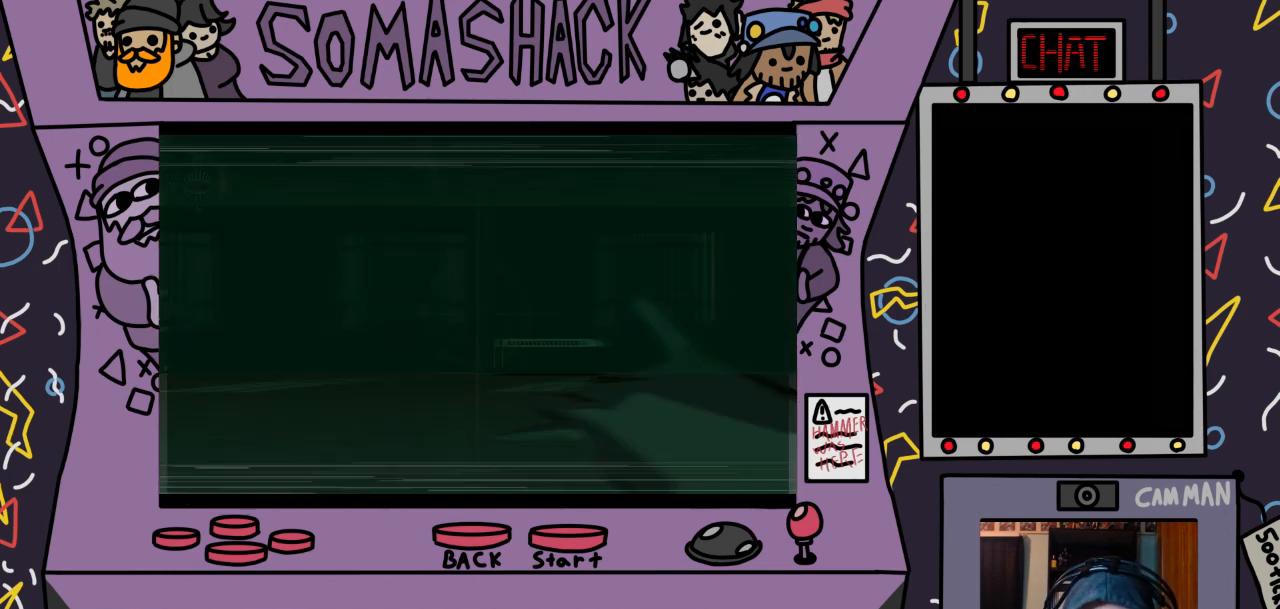
{"buttons": ["R2"], "left_stick": "center", "right_stick": "center", "events": [[33, "L2", "up"], [67, "left_stick", "left"], [500, "left_stick", "center"]]}
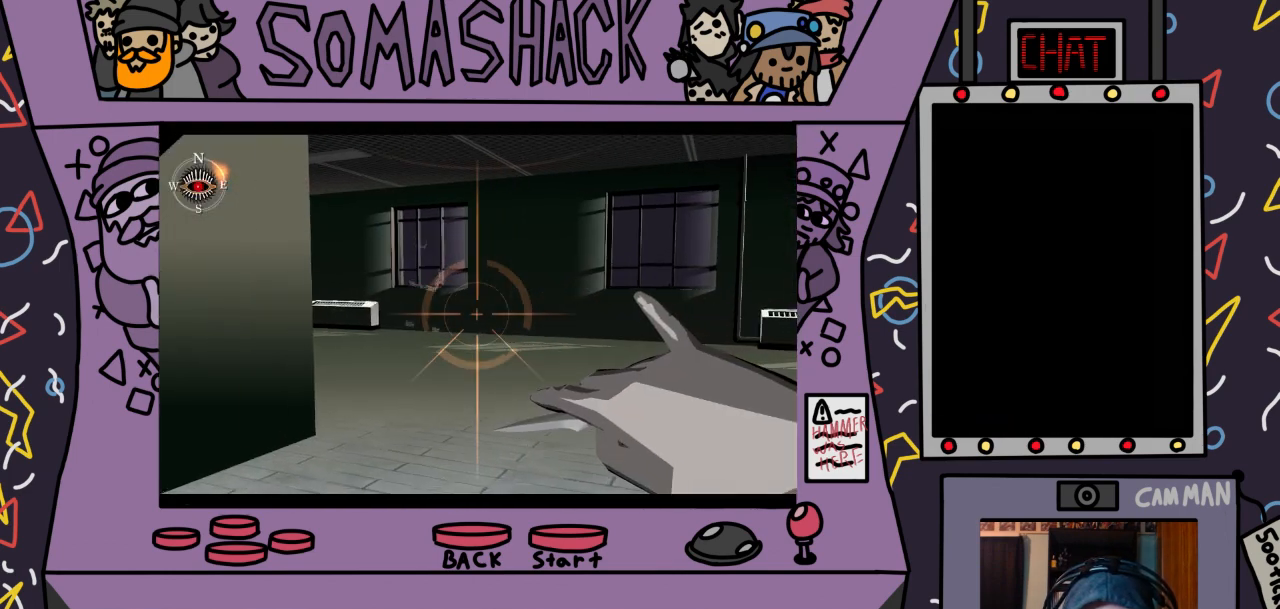
{"buttons": ["R2"], "left_stick": "center", "right_stick": "center", "events": [[67, "left_stick", "up-left"], [200, "left_stick", "center"], [333, "L2", "down"], [500, "L2", "up"]]}
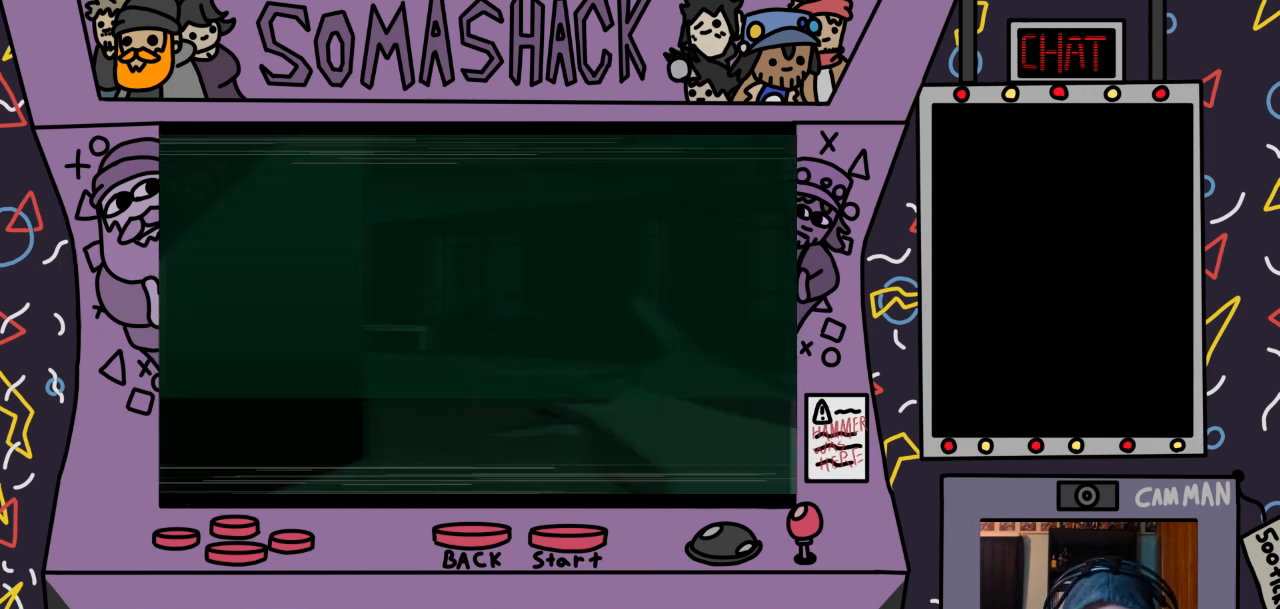
{"buttons": ["R2"], "left_stick": "up", "right_stick": "center", "events": [[467, "left_stick", "up"]]}
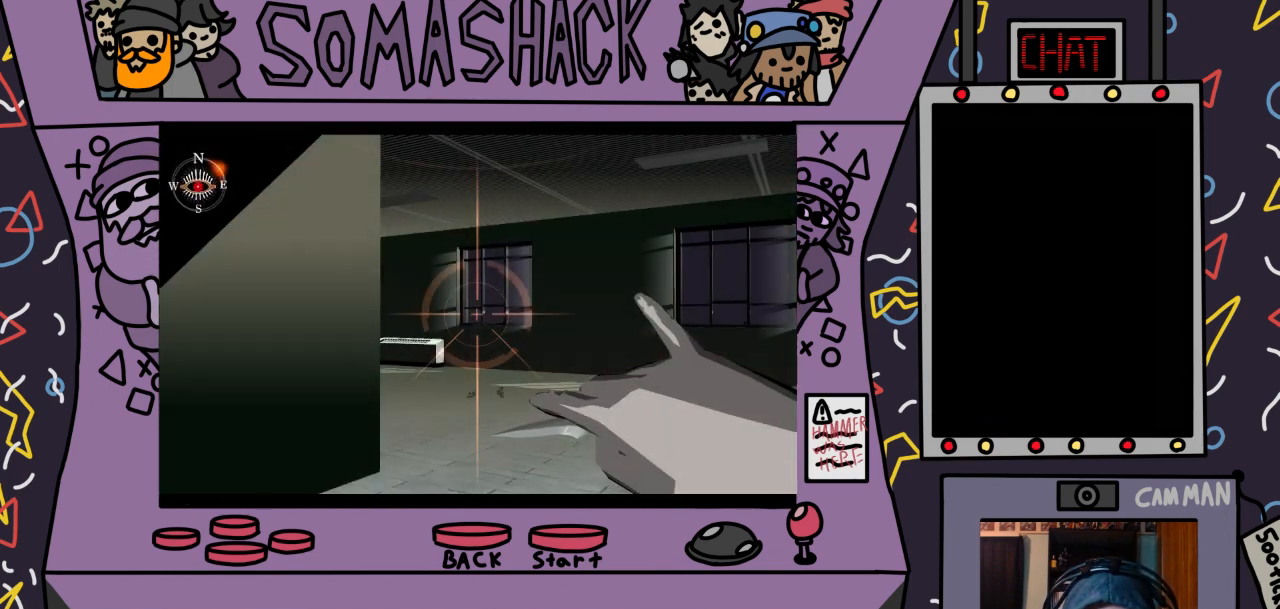
{"buttons": ["R2"], "left_stick": "center", "right_stick": "center", "events": [[33, "left_stick", "center"], [300, "L2", "down"], [433, "L2", "up"]]}
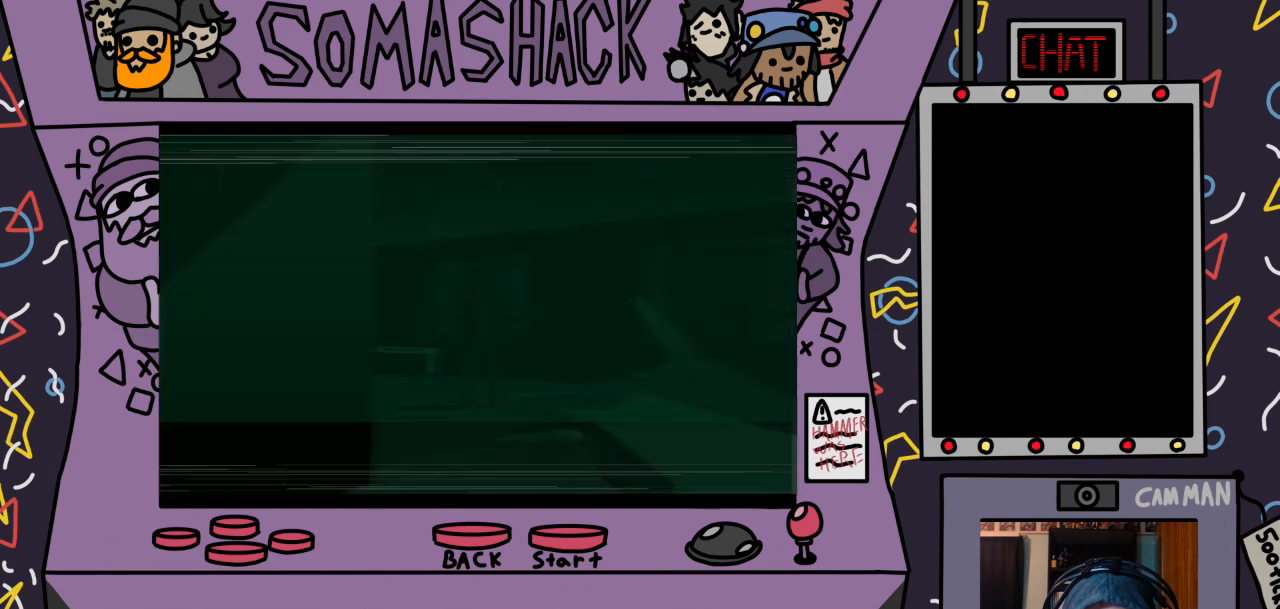
{"buttons": ["R2"], "left_stick": "center", "right_stick": "center", "events": []}
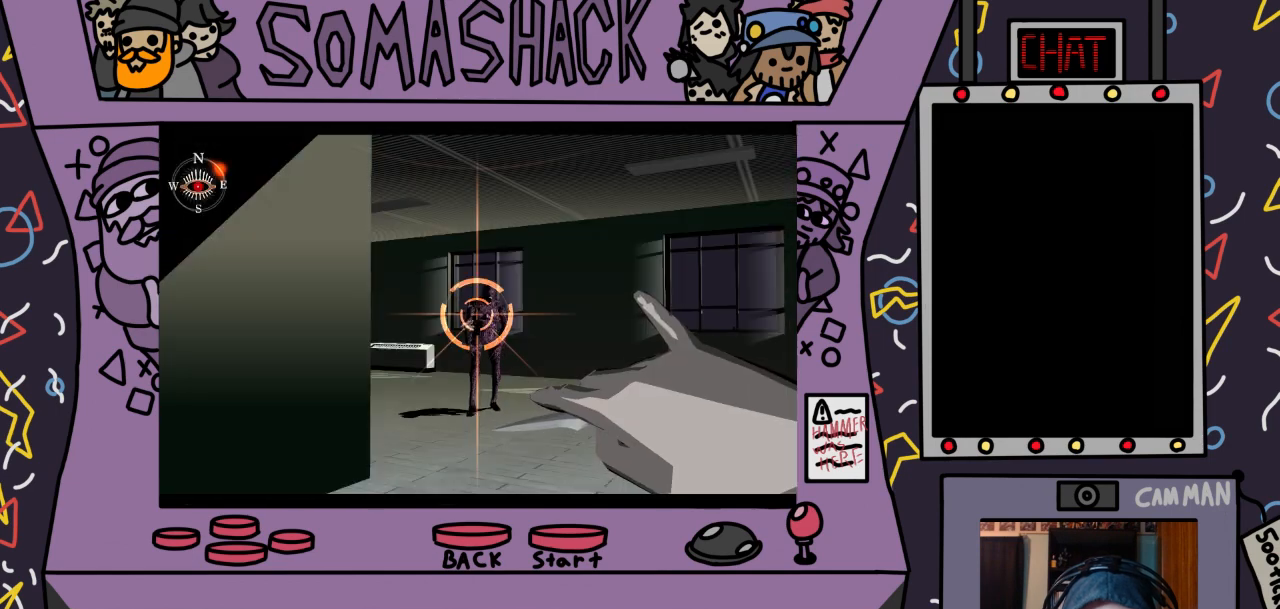
{"buttons": ["R2"], "left_stick": "center", "right_stick": "center", "events": [[67, "left_stick", "down-right"], [133, "left_stick", "center"], [333, "left_stick", "left"], [400, "left_stick", "center"]]}
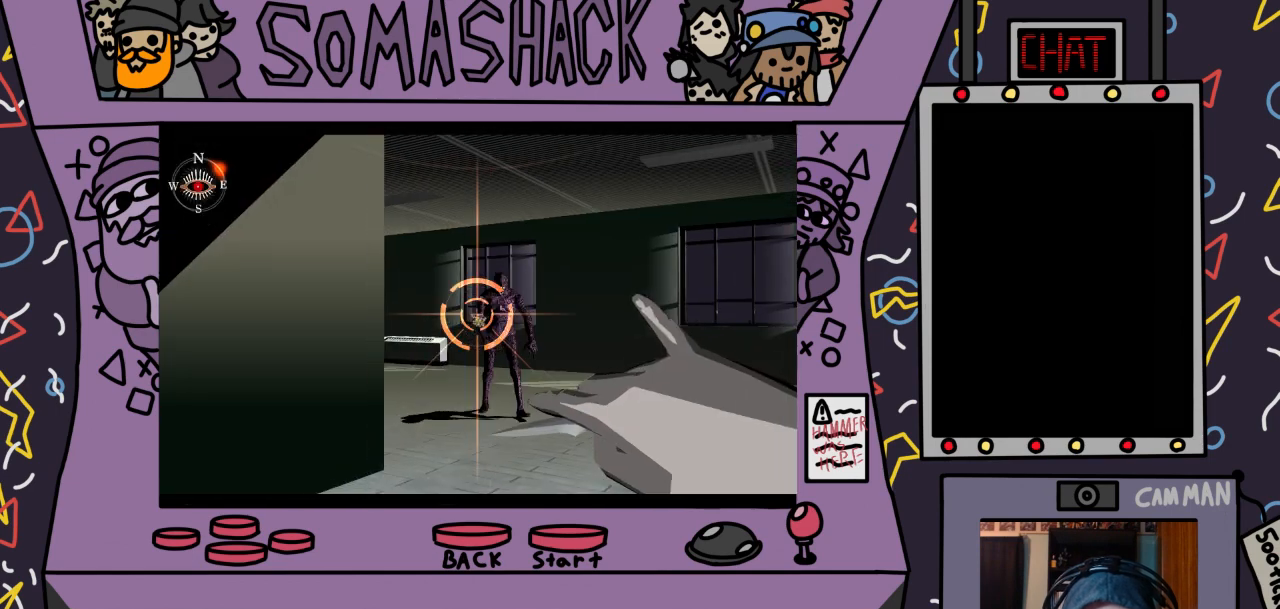
{"buttons": ["R2"], "left_stick": "center", "right_stick": "center", "events": [[100, "CROSS", "down"], [233, "CROSS", "up"], [267, "left_stick", "down-right"], [333, "left_stick", "center"]]}
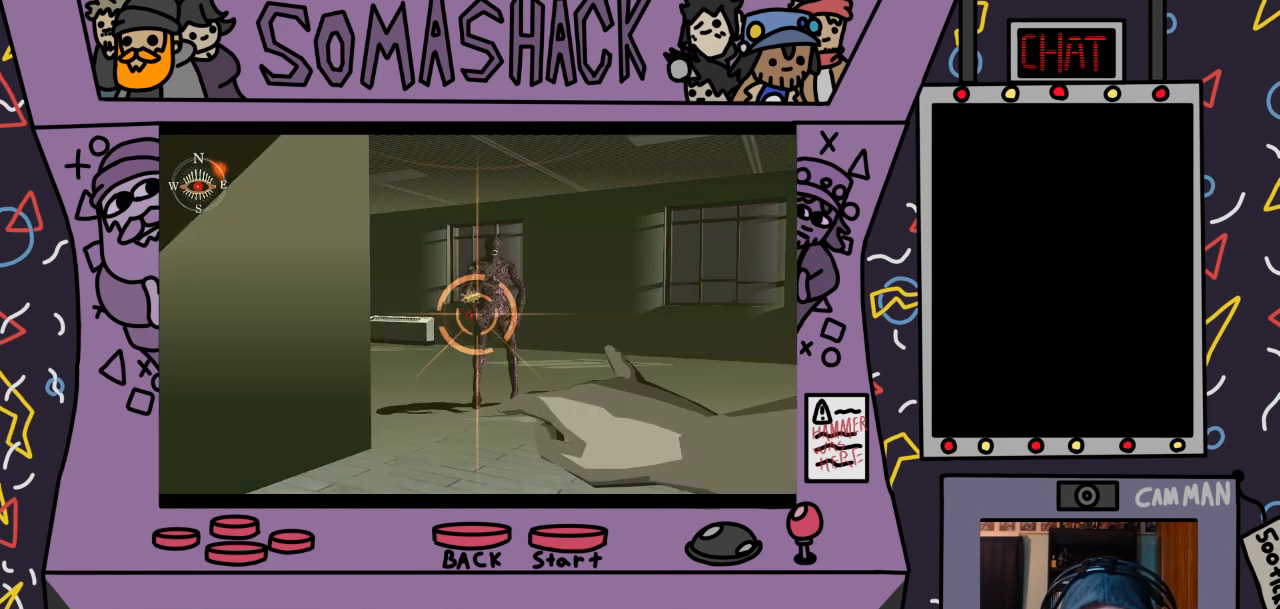
{"buttons": ["R2"], "left_stick": "center", "right_stick": "center", "events": [[300, "left_stick", "up"], [367, "left_stick", "center"]]}
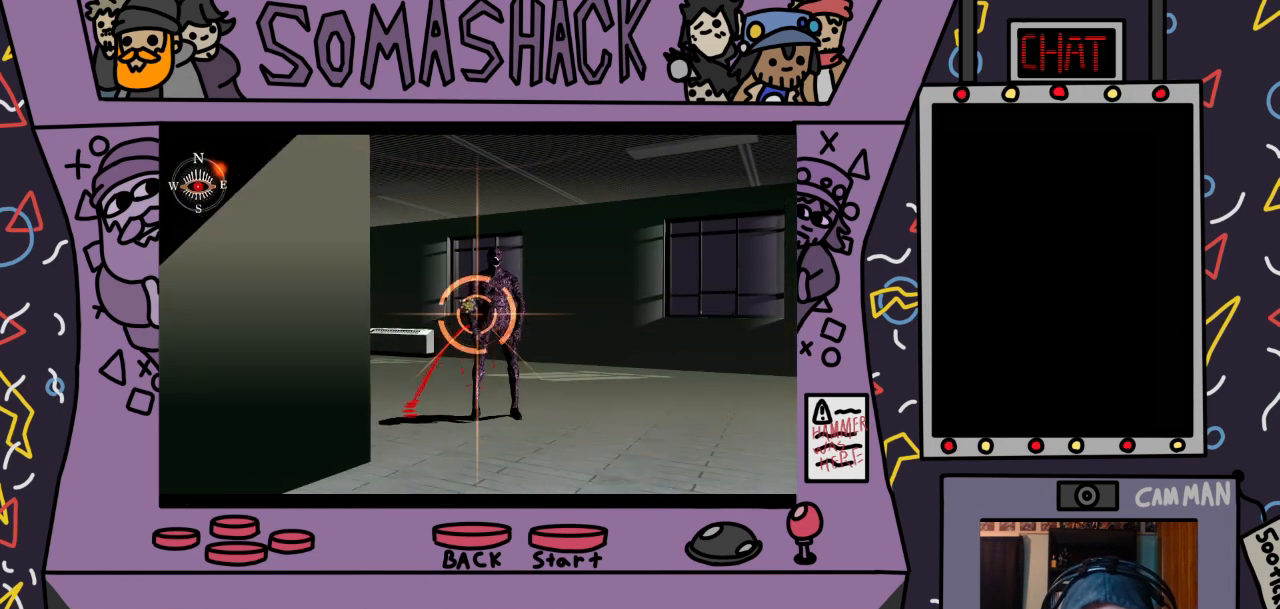
{"buttons": ["R2"], "left_stick": "center", "right_stick": "center", "events": [[133, "CROSS", "down"], [233, "CROSS", "up"]]}
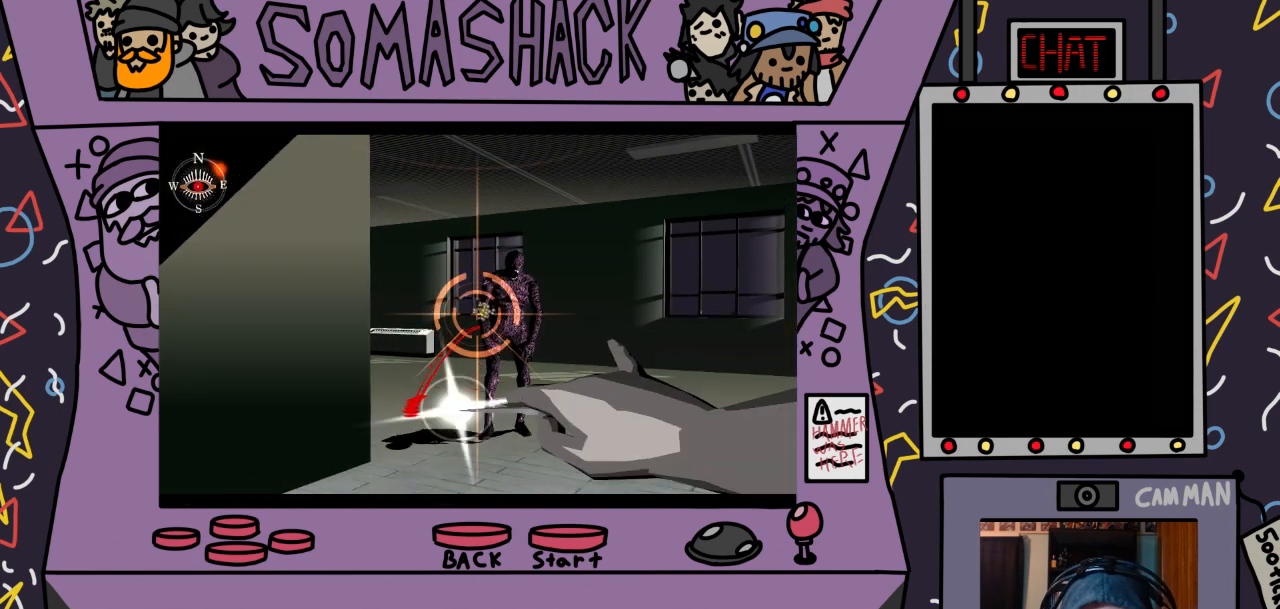
{"buttons": ["R2"], "left_stick": "center", "right_stick": "center", "events": []}
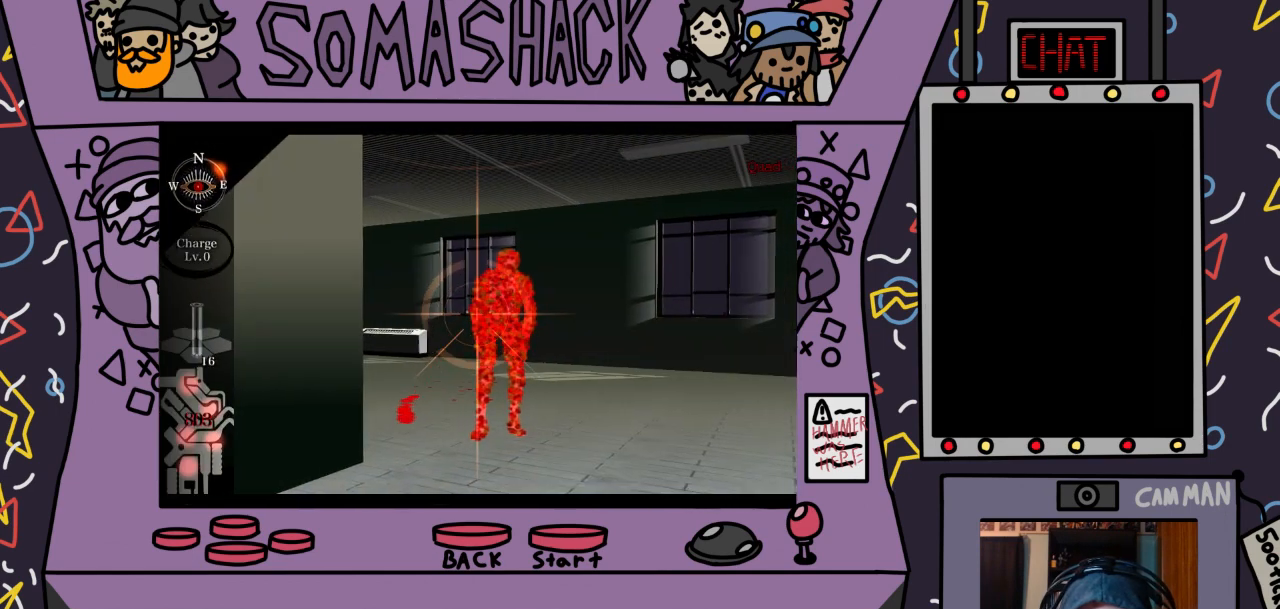
{"buttons": [], "left_stick": "center", "right_stick": "center", "events": [[267, "R2", "up"]]}
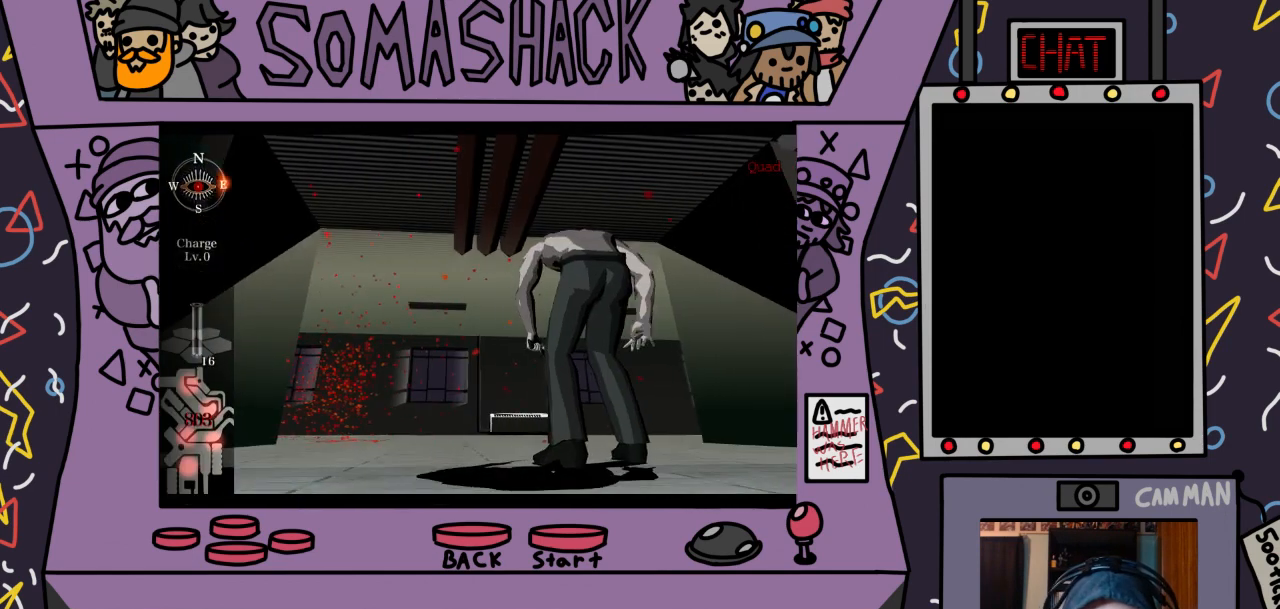
{"buttons": [], "left_stick": "center", "right_stick": "center", "events": [[67, "right_stick", "down"], [200, "right_stick", "center"]]}
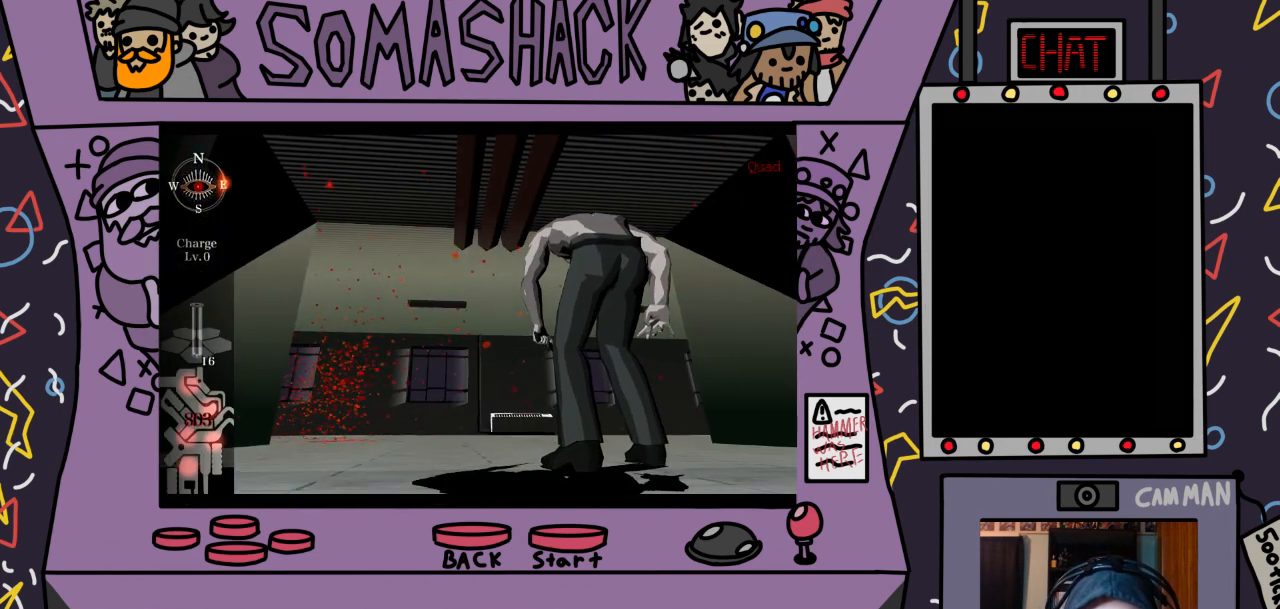
{"buttons": ["CROSS"], "left_stick": "center", "right_stick": "center", "events": [[33, "CROSS", "down"]]}
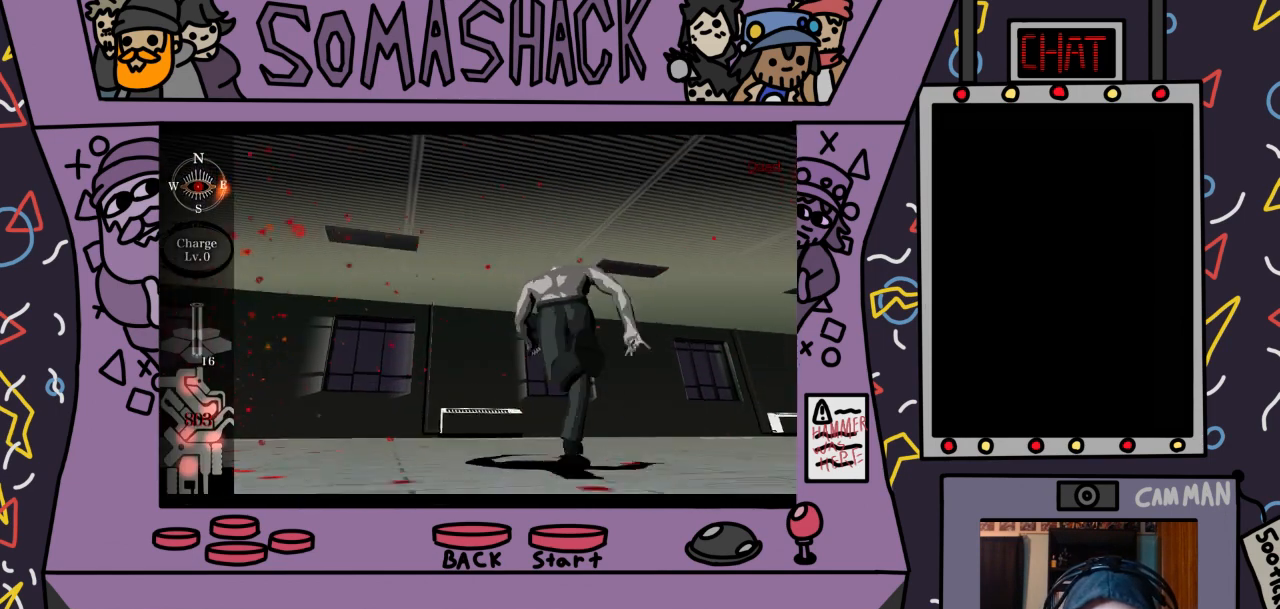
{"buttons": ["CROSS"], "left_stick": "center", "right_stick": "center", "events": []}